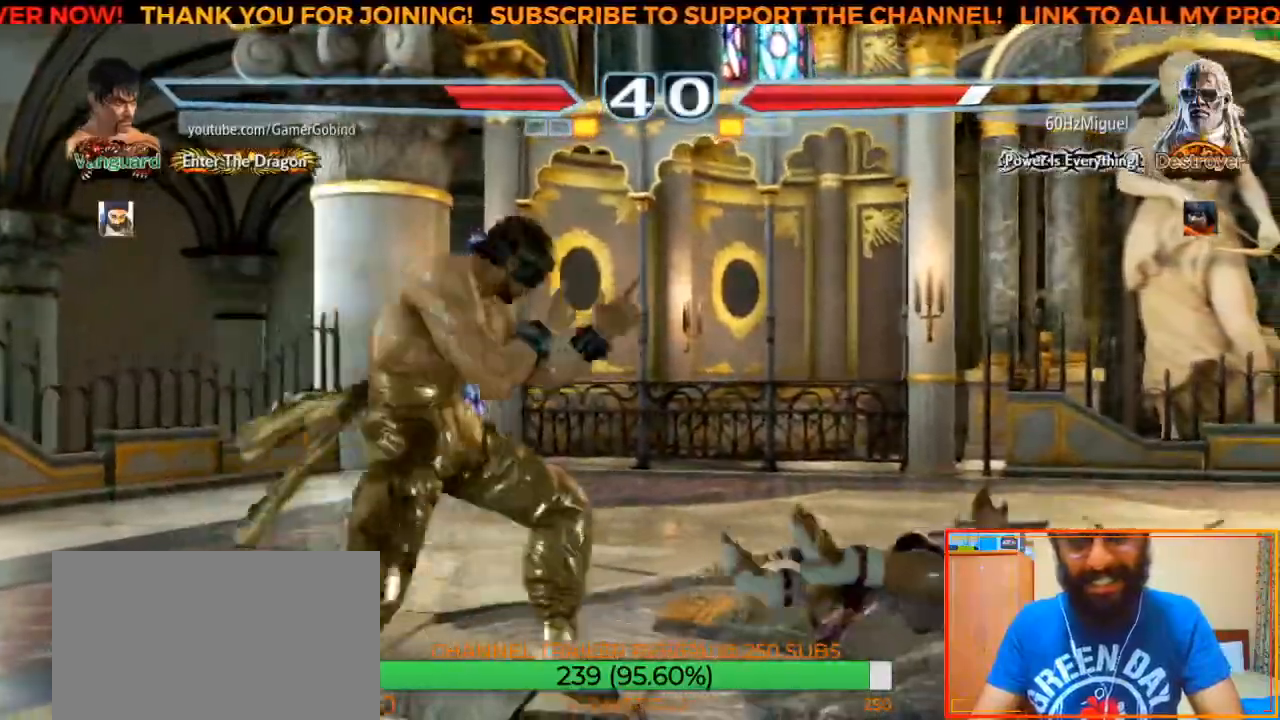
Gameplay with a controller (arcade stick); each line is a JSON object with the inputs held at the frame after it. "events" lists button and stick changes between this image and that frame as [ms after this image, input, new state], when the widget could be followed in between. Not read: L3 R3.
{"buttons": ["CROSS"], "left_stick": "center", "events": [[67, "left_stick", "down-right"], [83, "CROSS", "down"], [250, "CROSS", "up"], [250, "left_stick", "center"], [283, "CROSS", "down"], [383, "CROSS", "up"], [433, "CROSS", "down"]]}
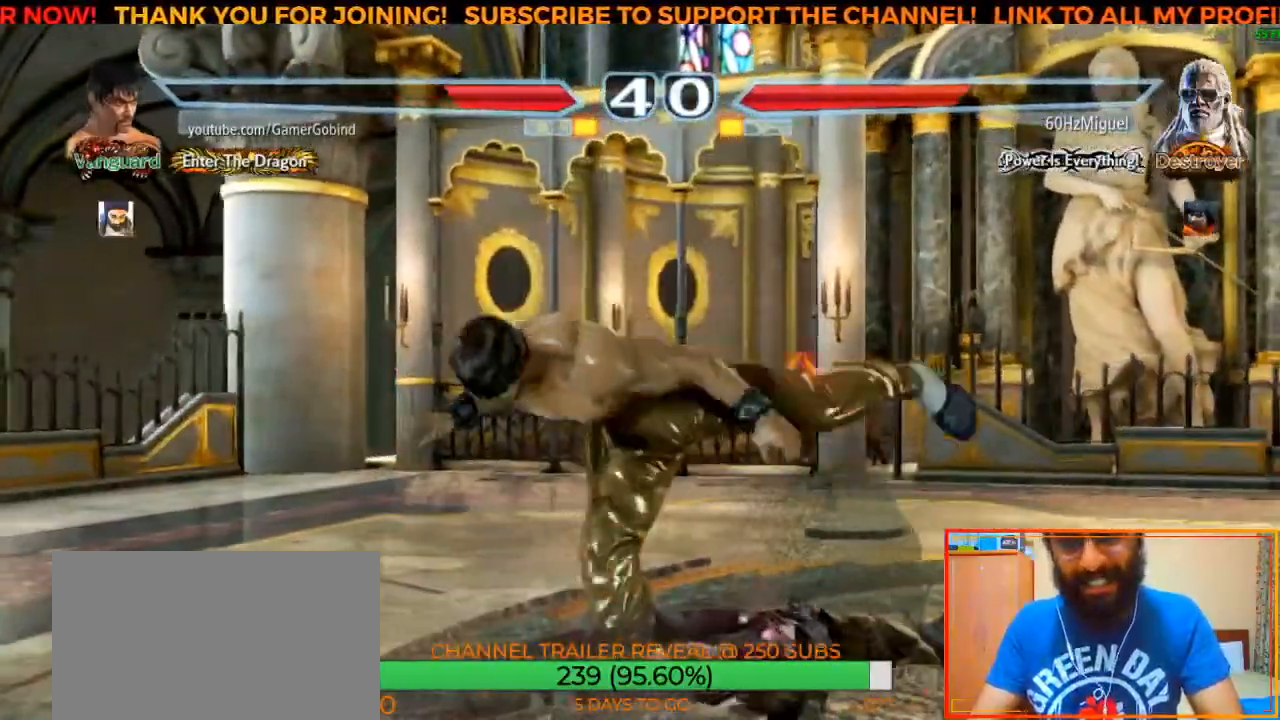
{"buttons": [], "left_stick": "center", "events": [[33, "CROSS", "up"], [100, "CROSS", "down"], [183, "CROSS", "up"], [250, "CROSS", "down"], [317, "CROSS", "up"], [383, "CROSS", "down"], [483, "CROSS", "up"]]}
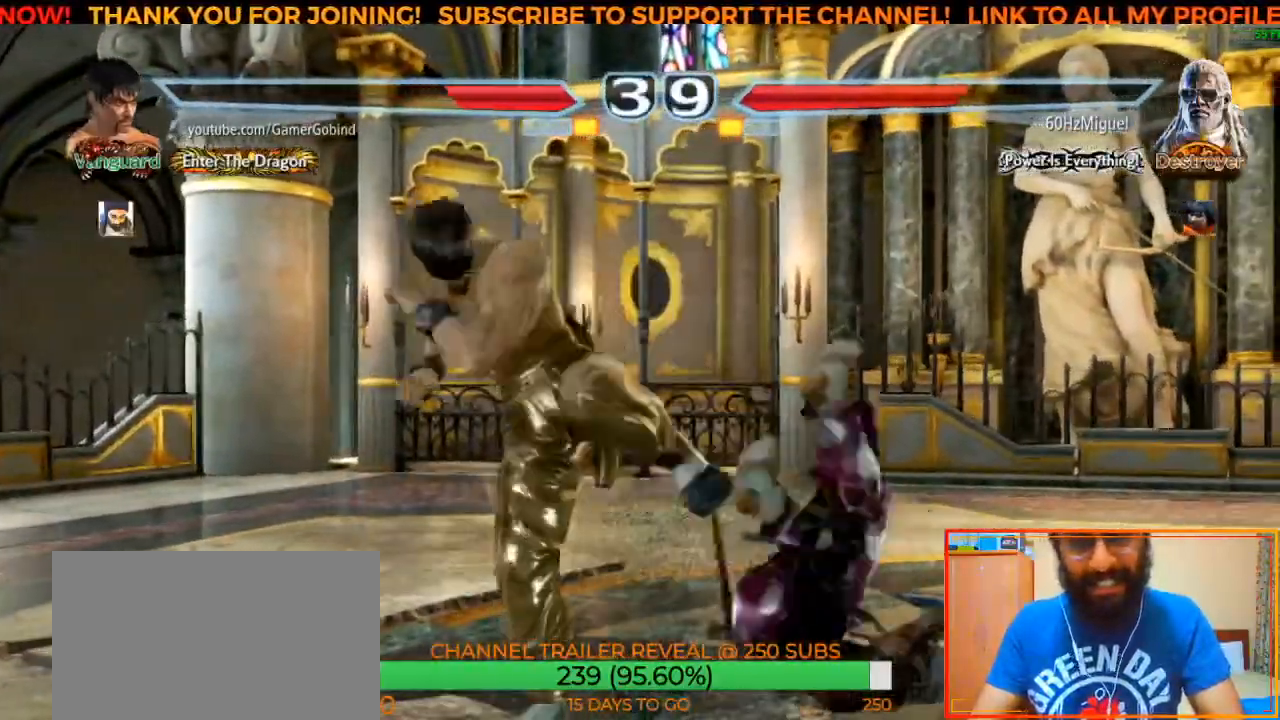
{"buttons": [], "left_stick": "left", "events": [[150, "left_stick", "left"]]}
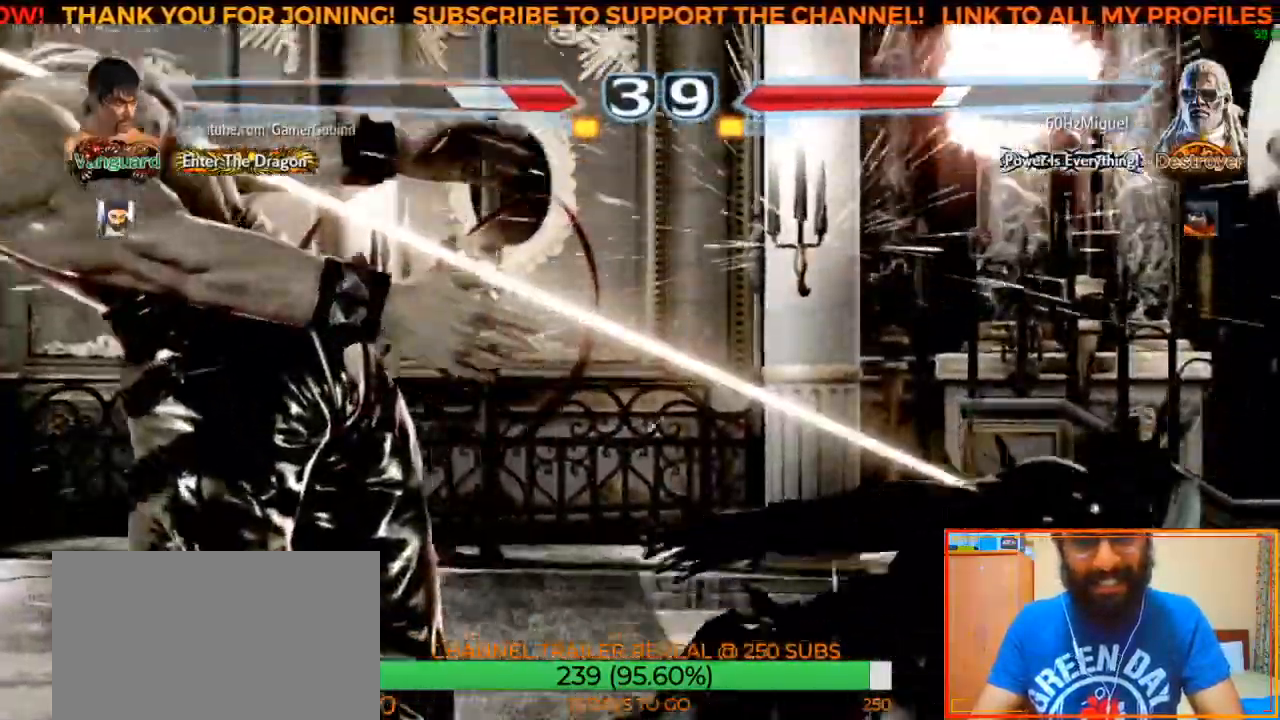
{"buttons": [], "left_stick": "center", "events": [[50, "left_stick", "center"]]}
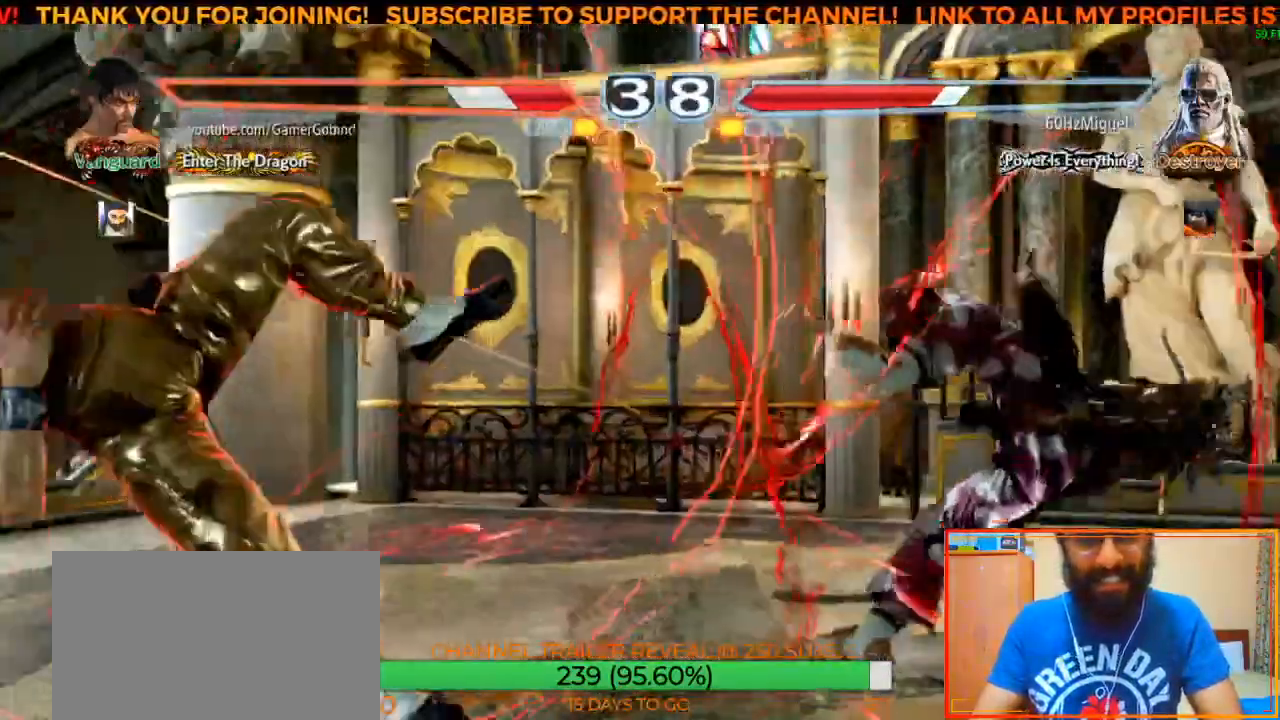
{"buttons": [], "left_stick": "right", "events": [[250, "left_stick", "right"], [333, "left_stick", "center"], [383, "left_stick", "right"]]}
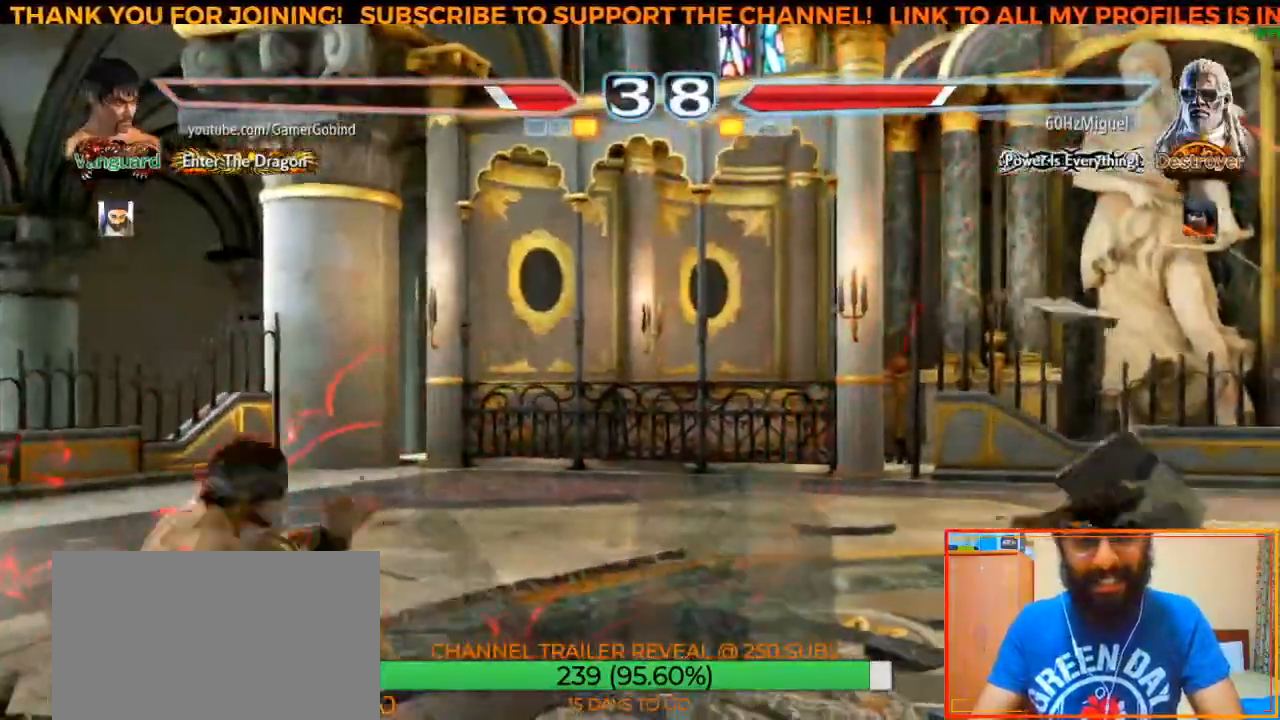
{"buttons": [], "left_stick": "left", "events": [[133, "left_stick", "center"], [267, "left_stick", "left"], [383, "left_stick", "center"], [433, "left_stick", "left"]]}
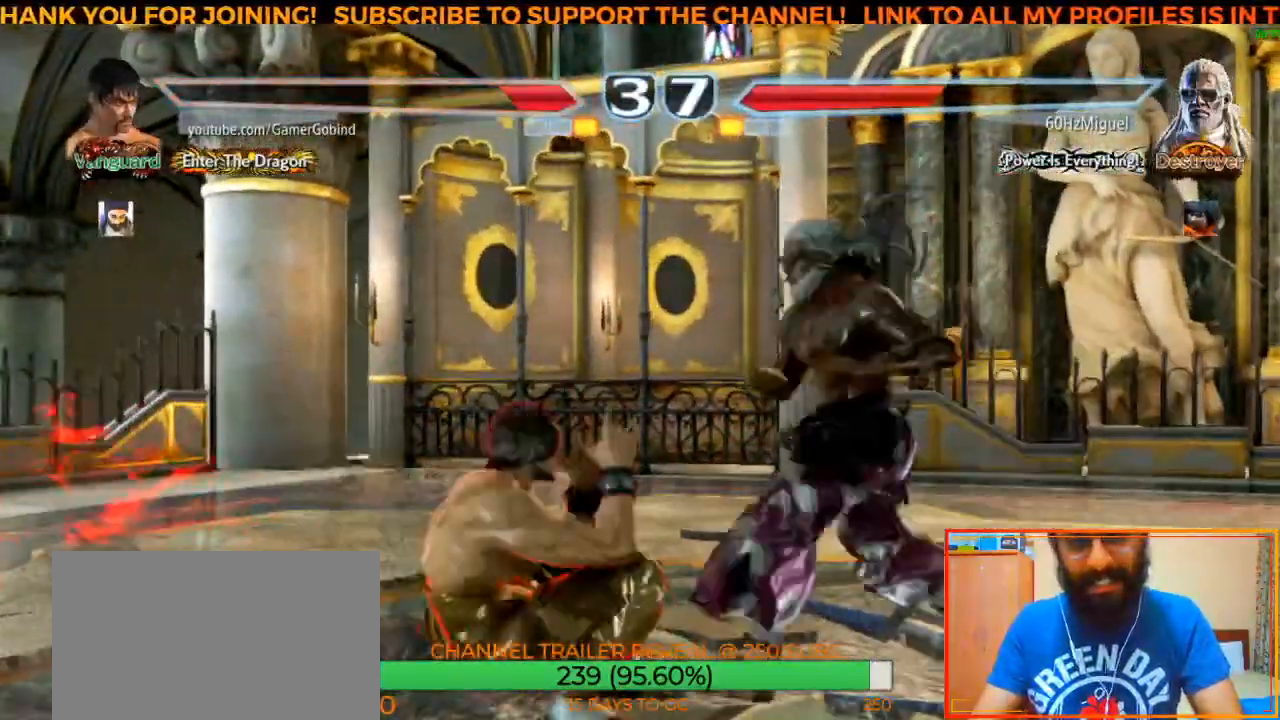
{"buttons": [], "left_stick": "center", "events": [[17, "left_stick", "center"], [100, "left_stick", "left"], [200, "left_stick", "center"]]}
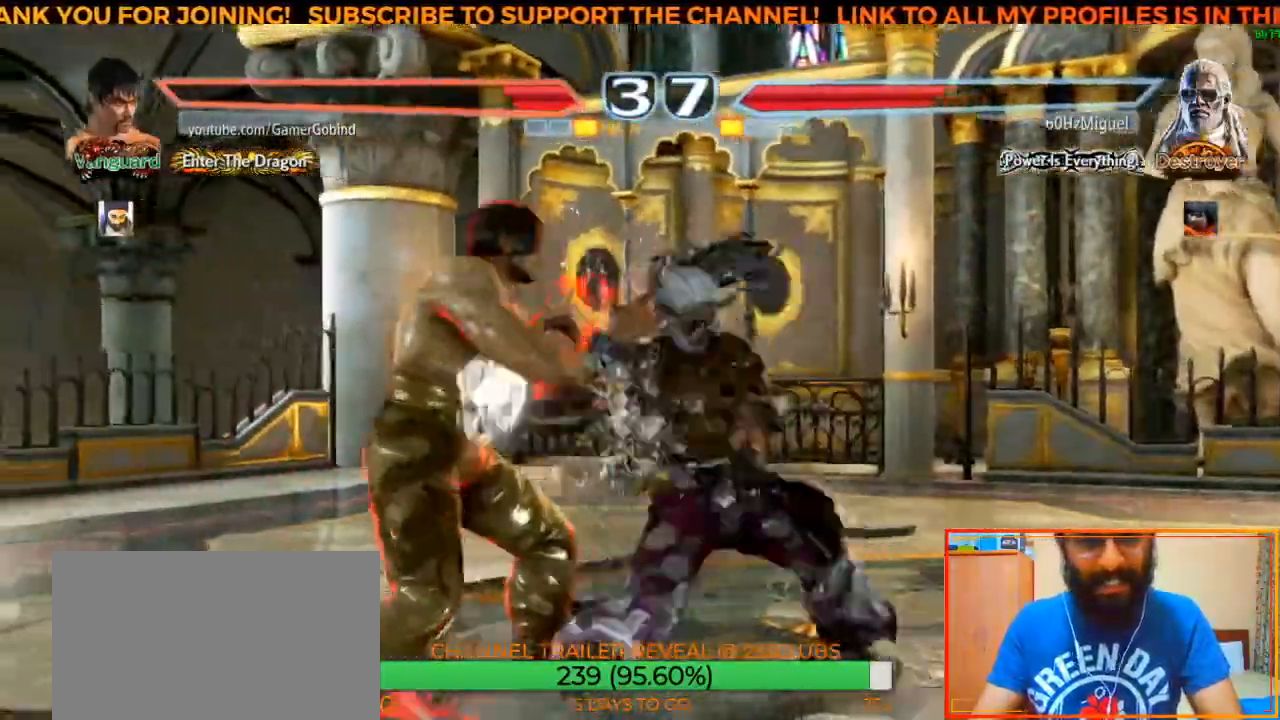
{"buttons": ["TRIANGLE"], "left_stick": "down-right", "events": [[350, "left_stick", "down-right"], [367, "TRIANGLE", "down"]]}
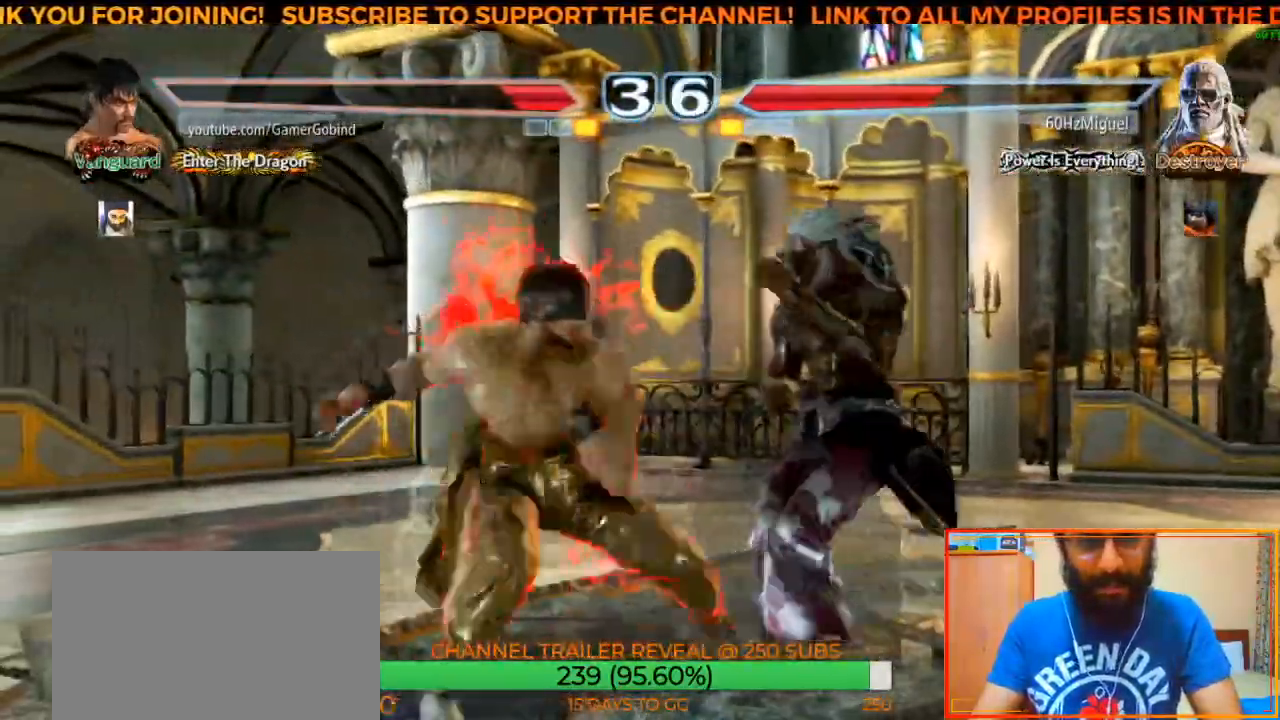
{"buttons": [], "left_stick": "center", "events": [[50, "TRIANGLE", "up"], [67, "left_stick", "center"]]}
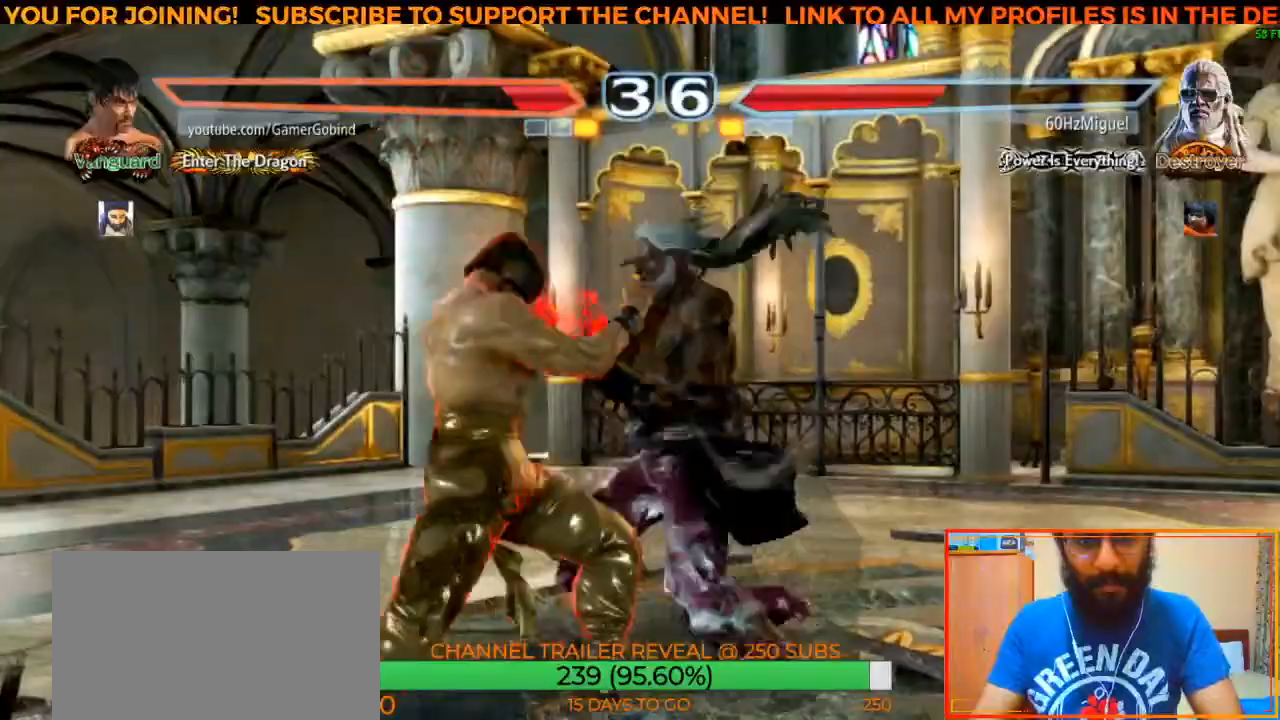
{"buttons": [], "left_stick": "left", "events": [[100, "left_stick", "left"]]}
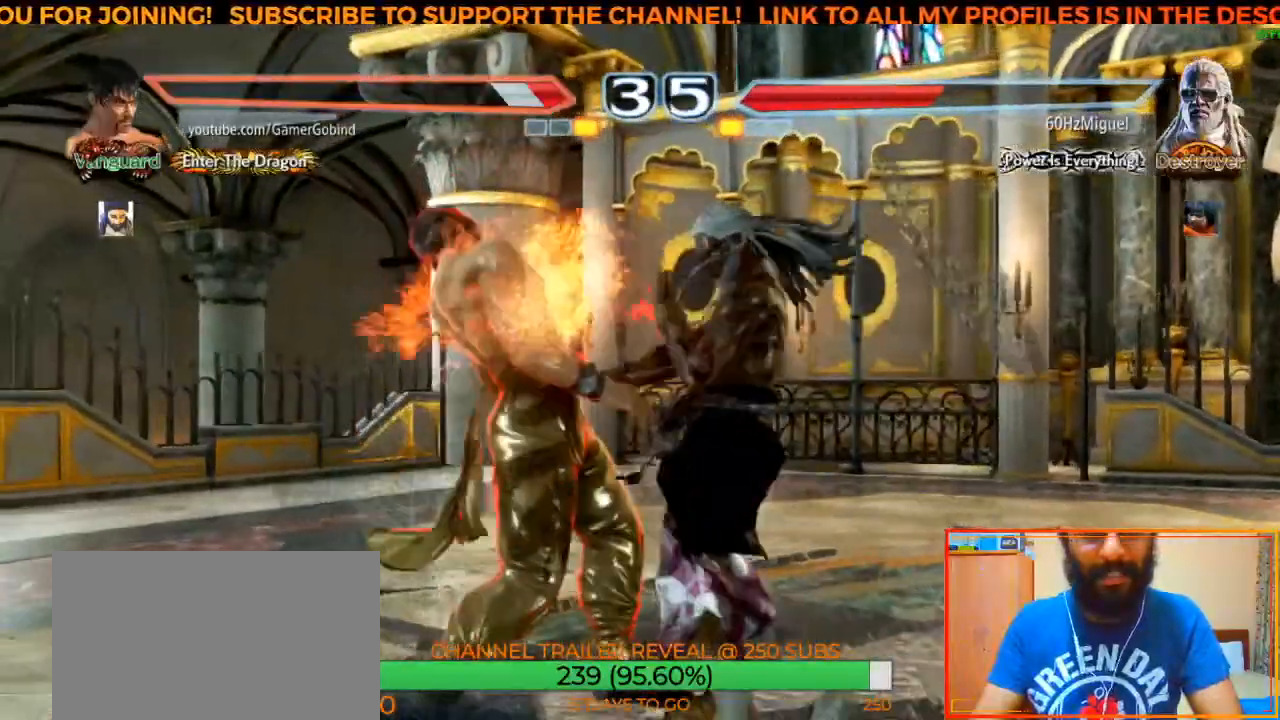
{"buttons": [], "left_stick": "left", "events": []}
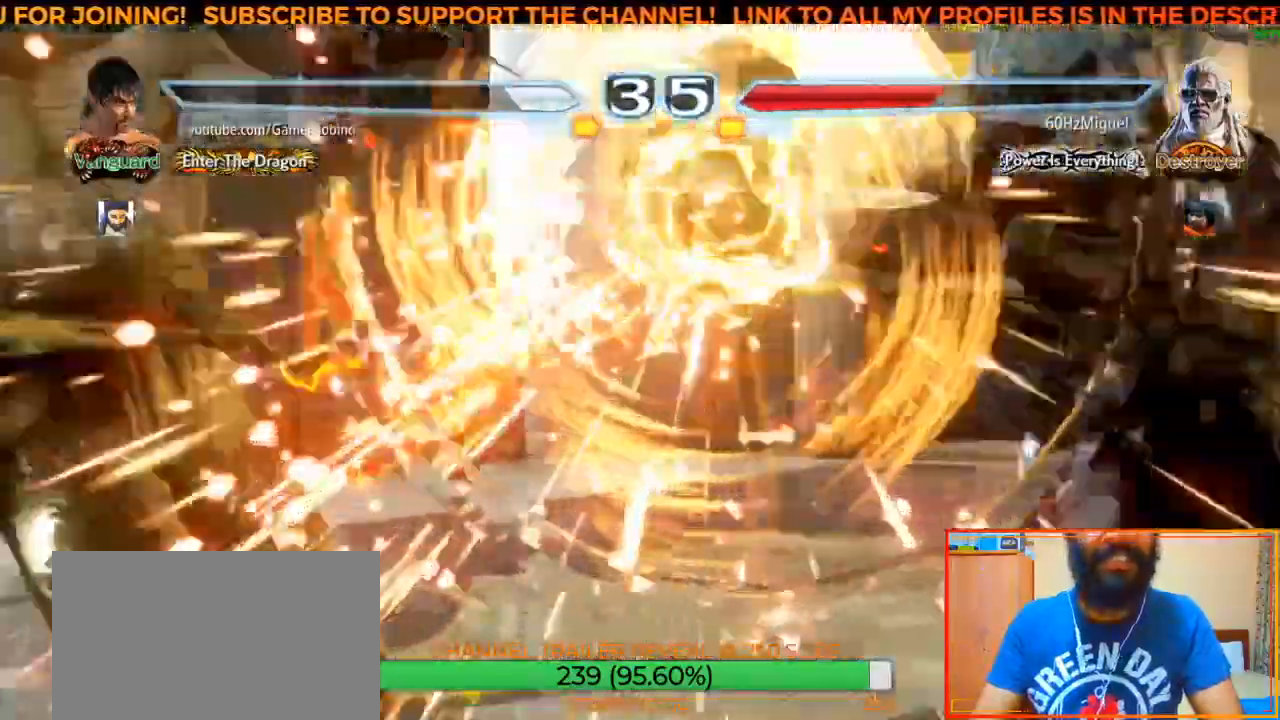
{"buttons": [], "left_stick": "center", "events": [[167, "left_stick", "center"]]}
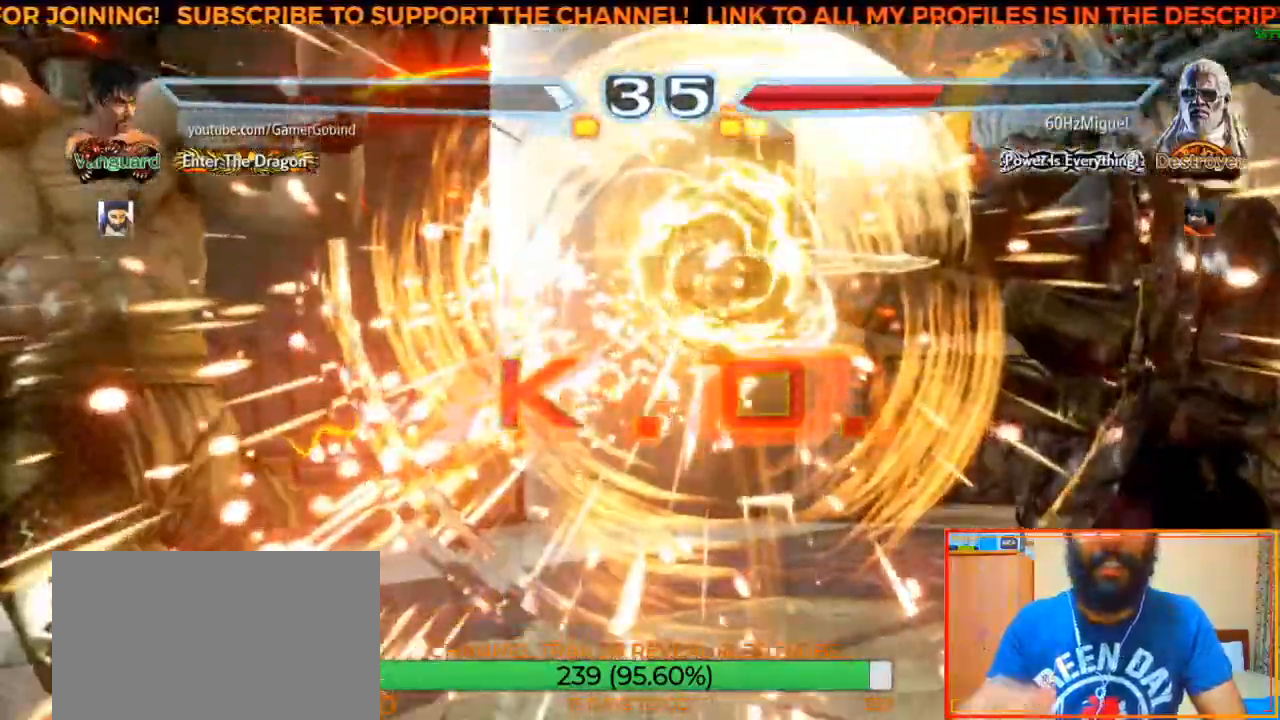
{"buttons": [], "left_stick": "center", "events": []}
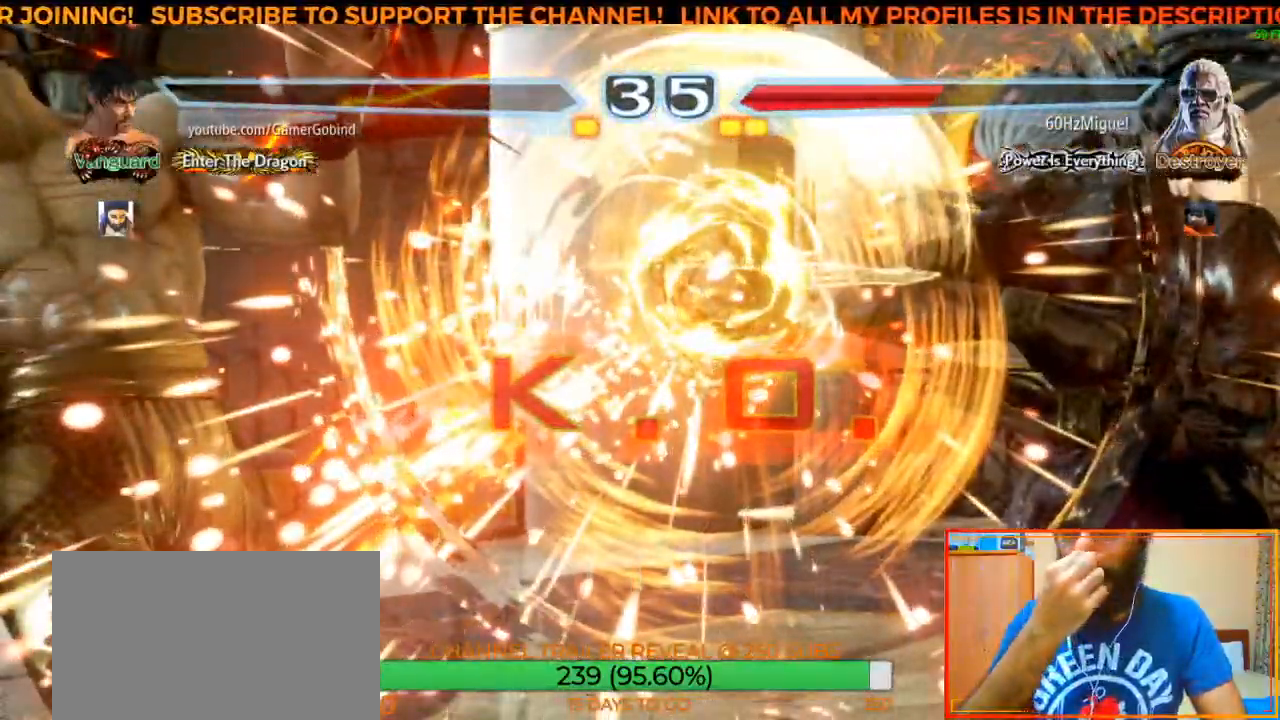
{"buttons": [], "left_stick": "center", "events": []}
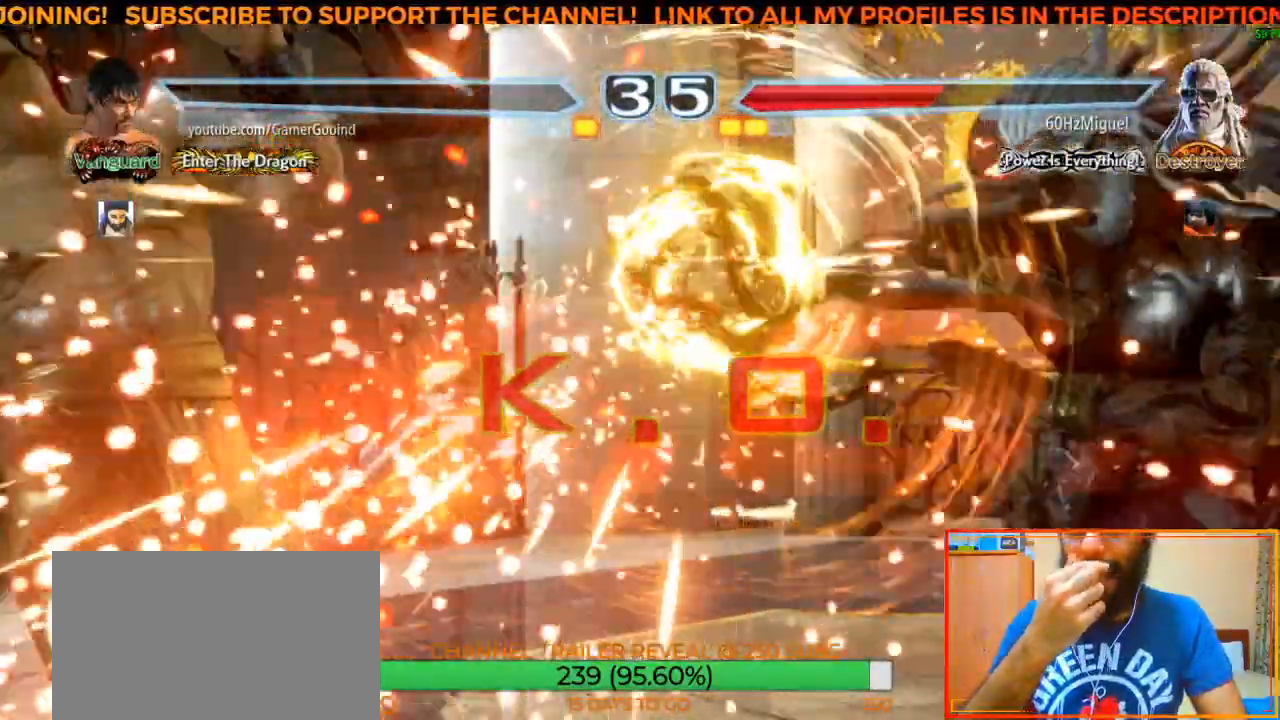
{"buttons": [], "left_stick": "center", "events": []}
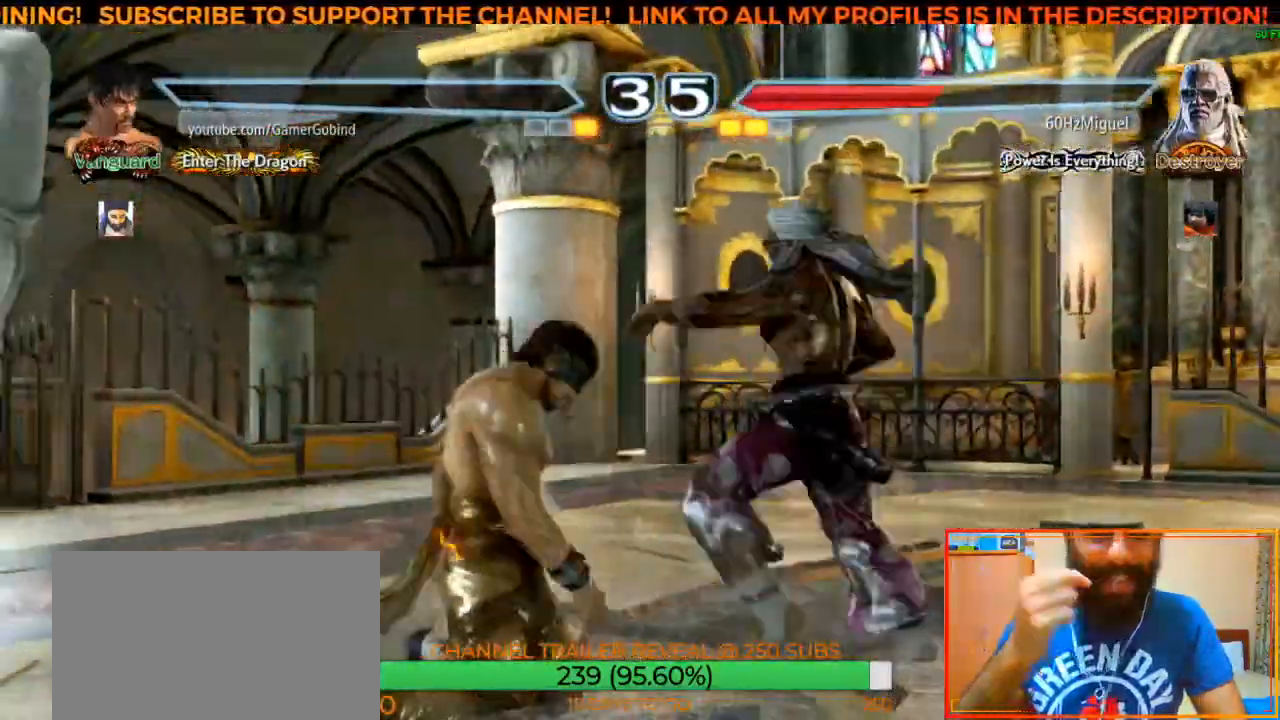
{"buttons": [], "left_stick": "center", "events": []}
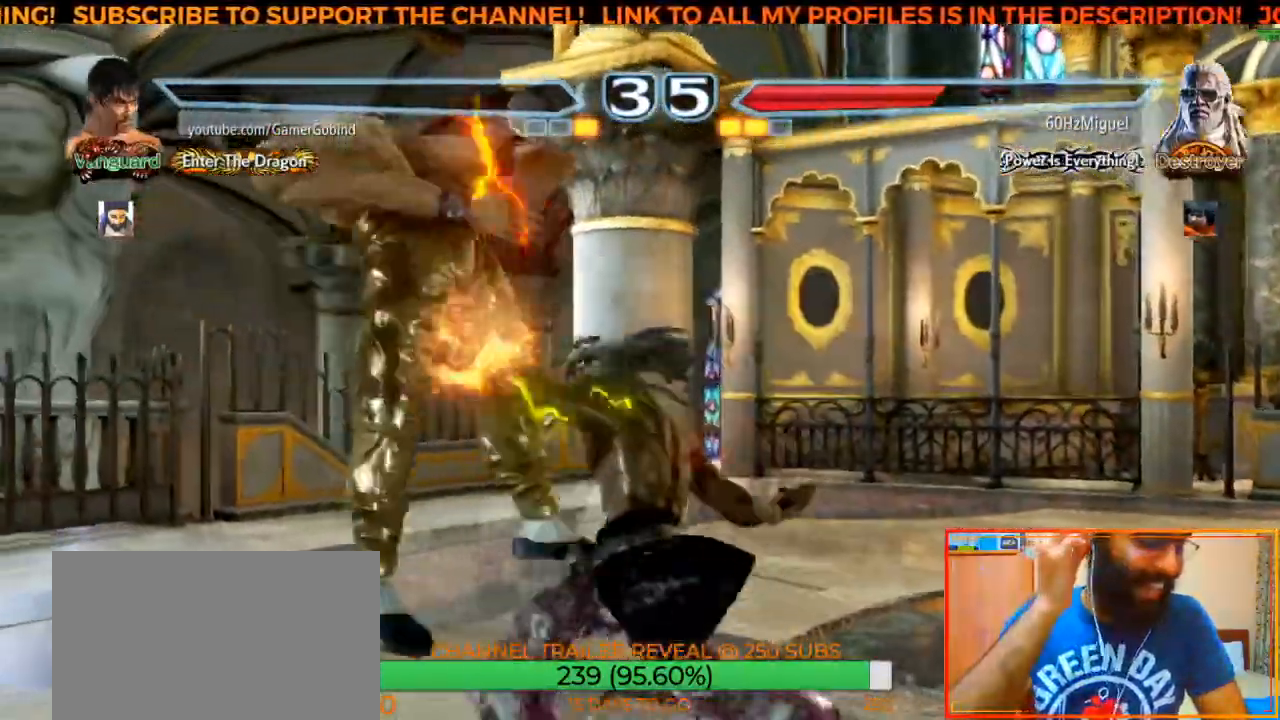
{"buttons": [], "left_stick": "center", "events": []}
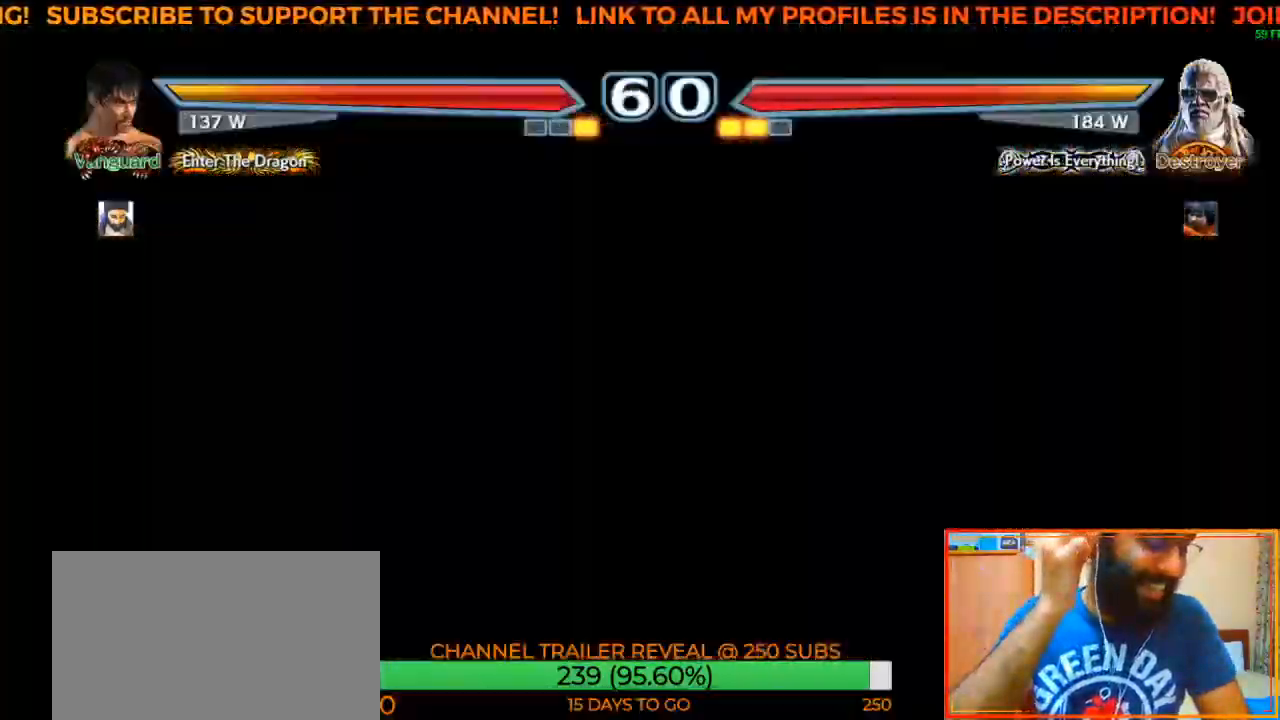
{"buttons": [], "left_stick": "center", "events": []}
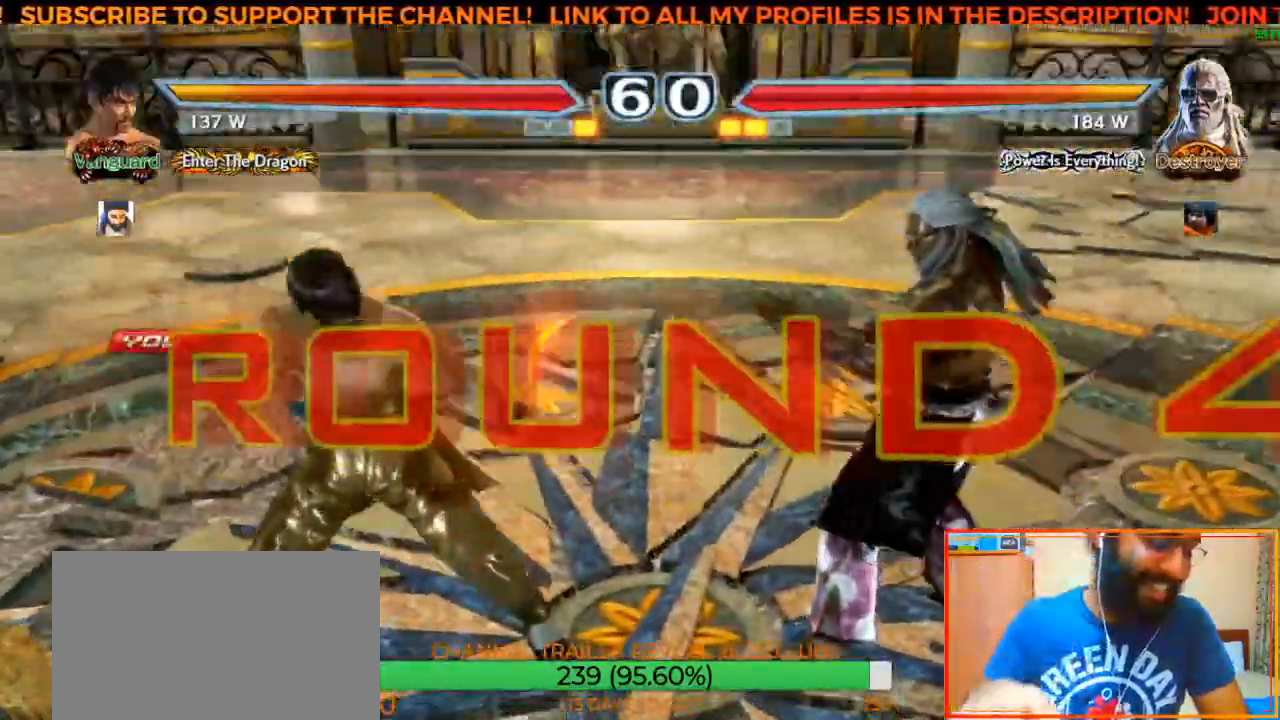
{"buttons": [], "left_stick": "center", "events": []}
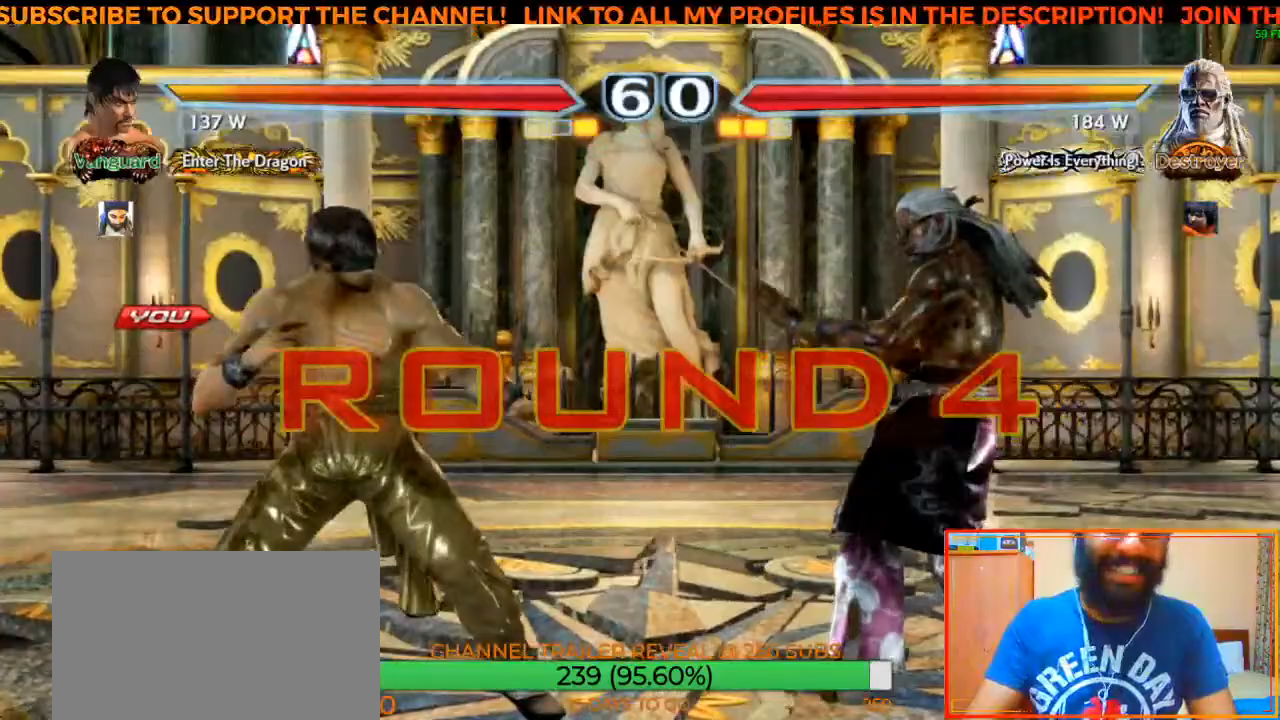
{"buttons": [], "left_stick": "center", "events": []}
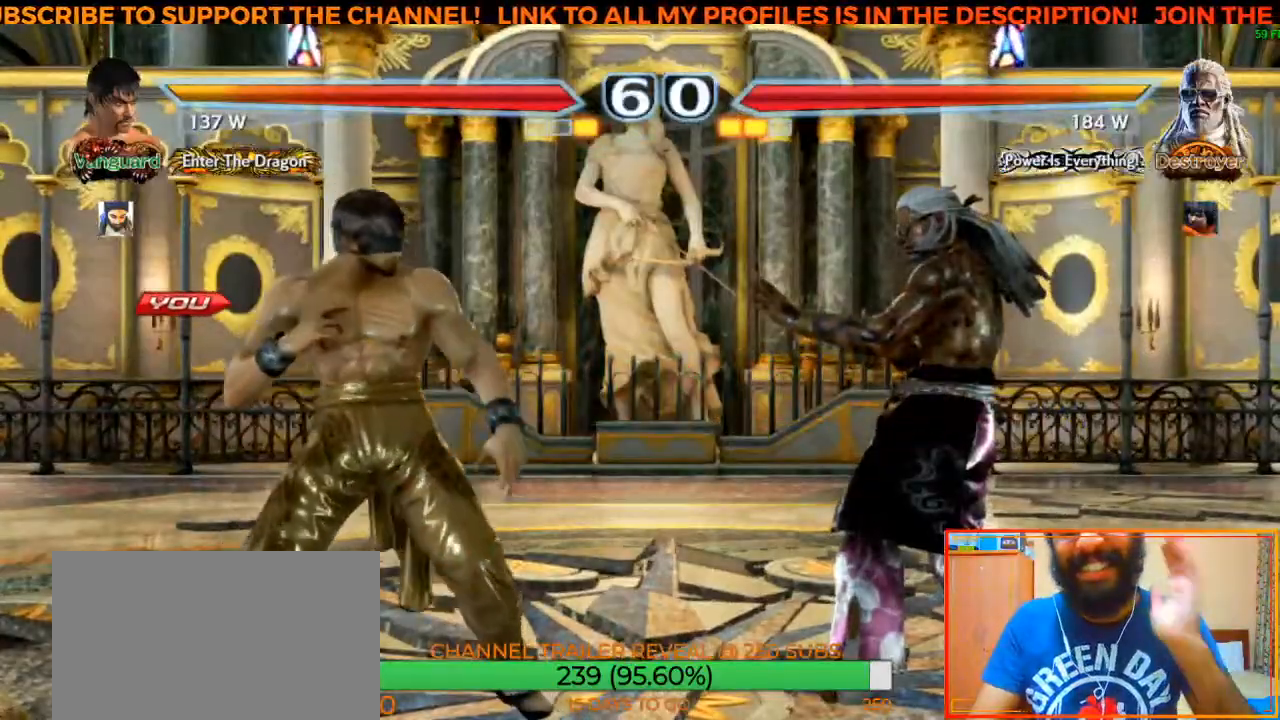
{"buttons": [], "left_stick": "center", "events": []}
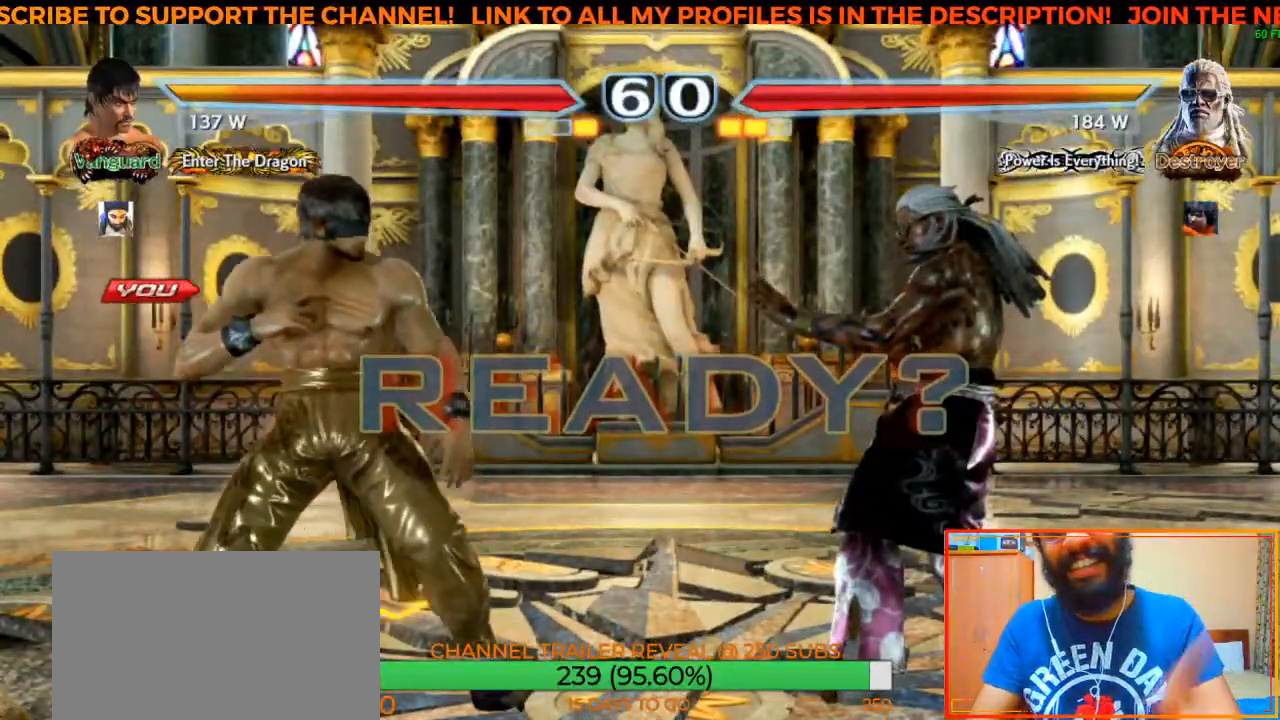
{"buttons": [], "left_stick": "center", "events": []}
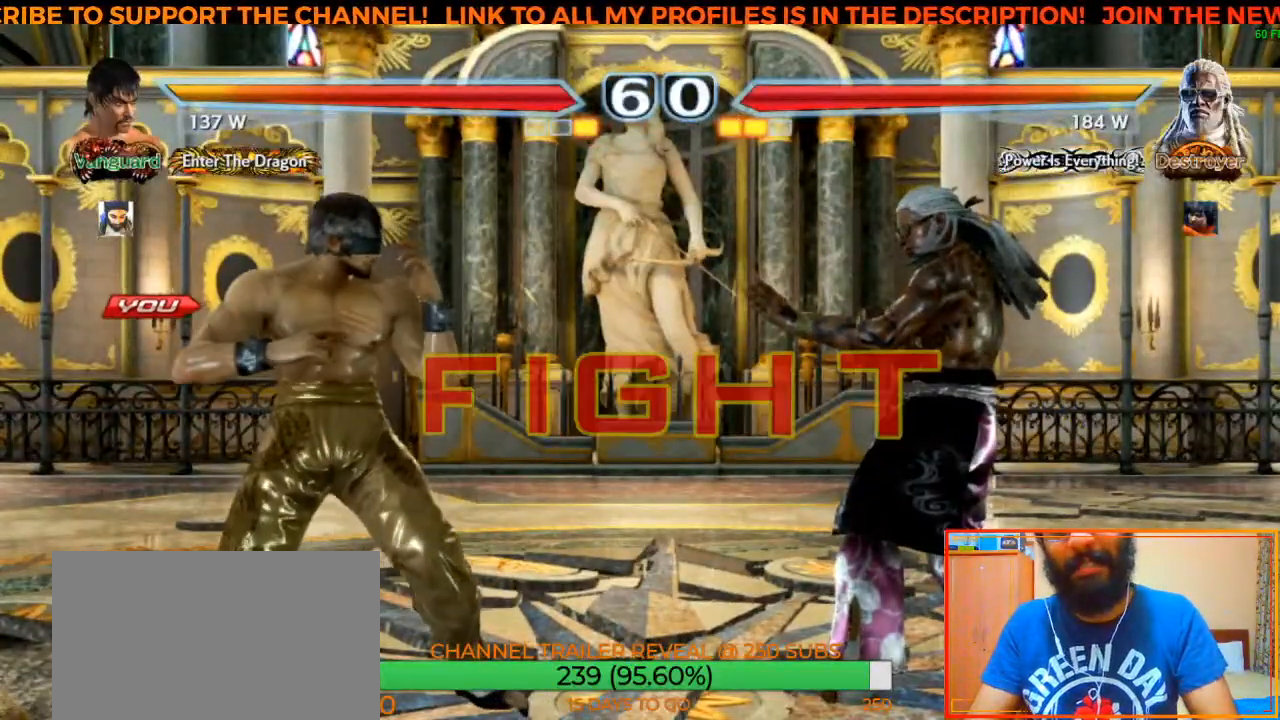
{"buttons": [], "left_stick": "center", "events": [[350, "left_stick", "left"], [450, "left_stick", "center"]]}
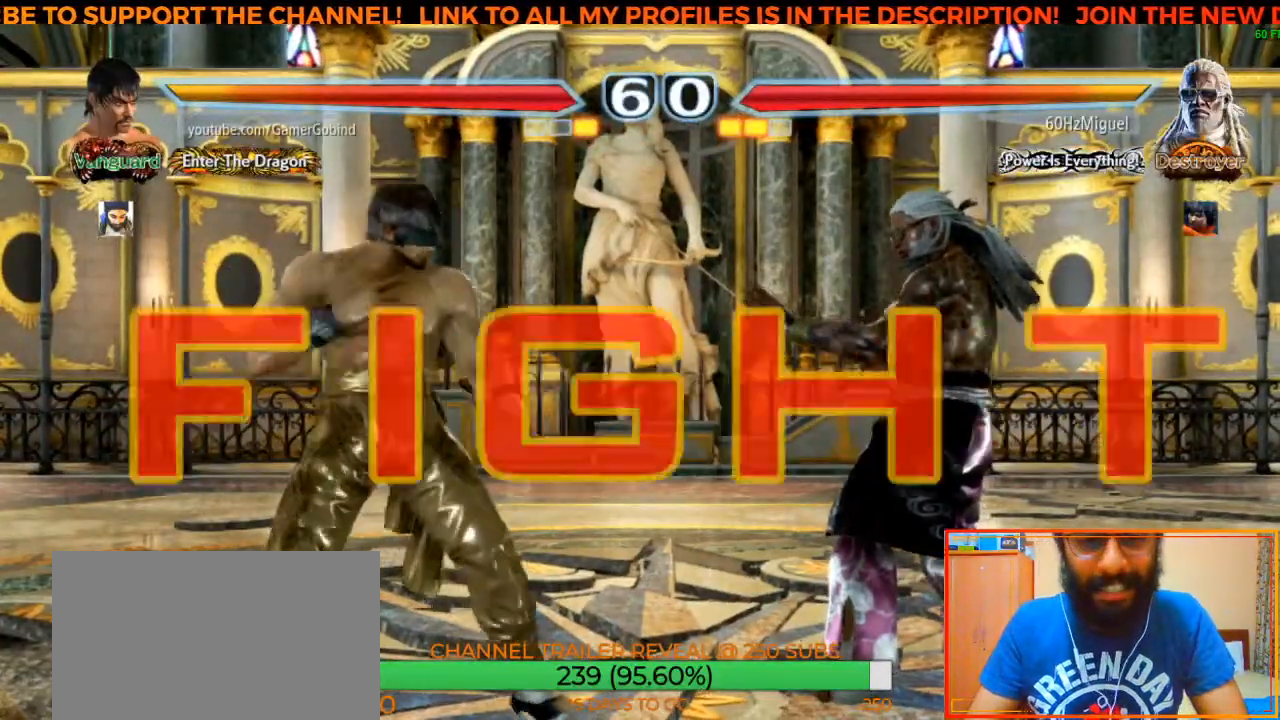
{"buttons": [], "left_stick": "center", "events": [[17, "left_stick", "left"], [83, "left_stick", "center"], [150, "left_stick", "left"], [283, "left_stick", "center"]]}
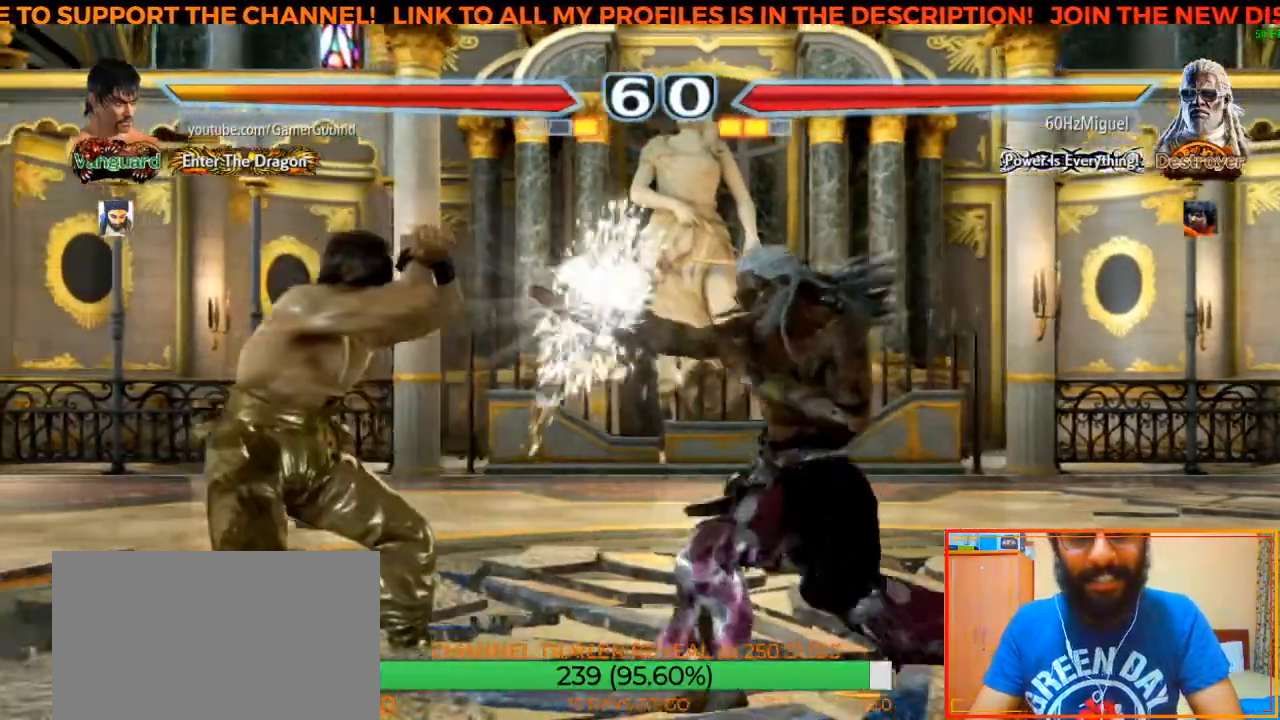
{"buttons": [], "left_stick": "left", "events": [[267, "left_stick", "left"], [350, "left_stick", "center"], [400, "left_stick", "left"]]}
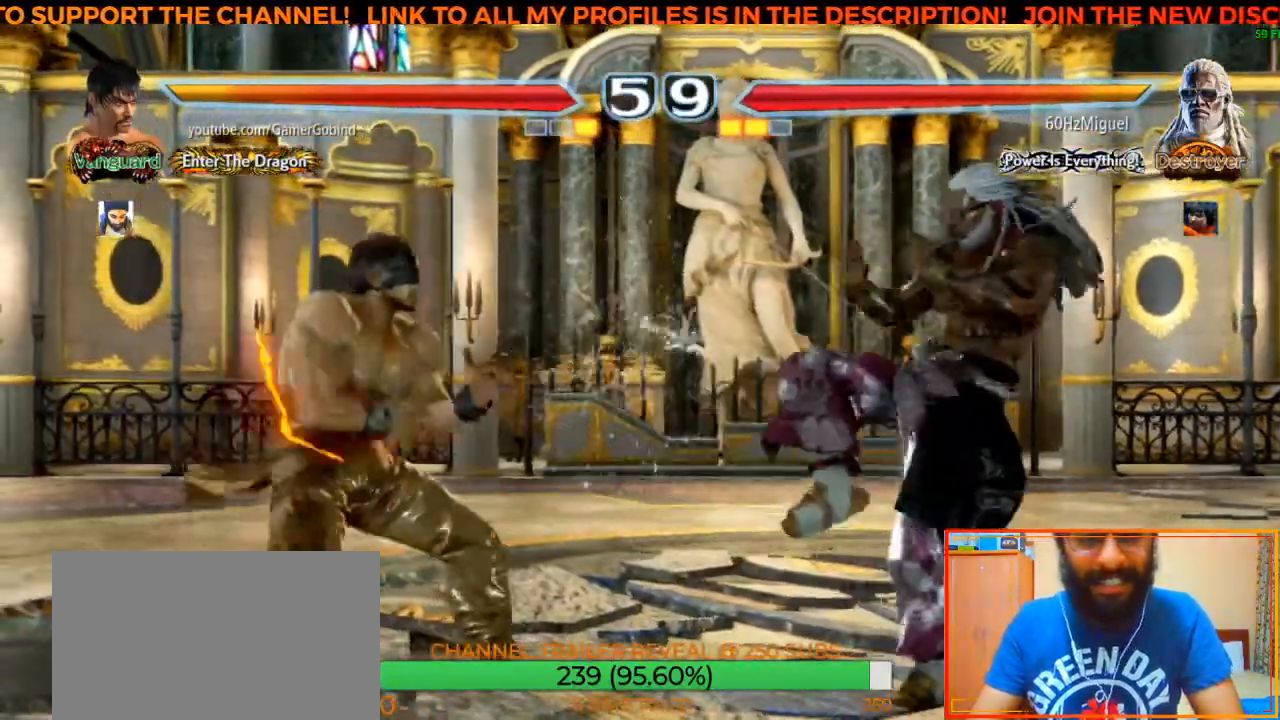
{"buttons": [], "left_stick": "center", "events": [[67, "left_stick", "center"], [133, "left_stick", "left"], [200, "left_stick", "center"], [283, "left_stick", "left"], [367, "left_stick", "center"]]}